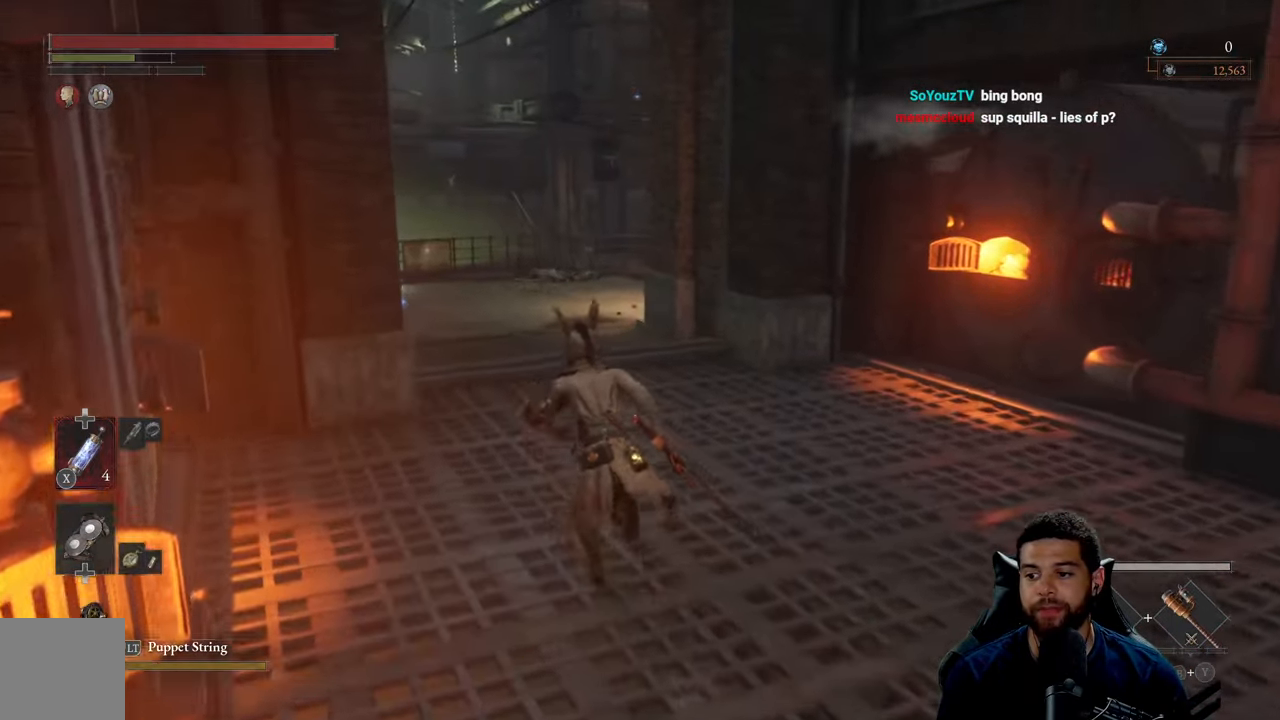
Gameplay with a controller (Xbox layout); each line is a JSON object with the inputs held at the frame after it. "events" lists button and stick changes between this image and that frame as [ms after this image, input, new state], when the widget could be followed in between.
{"buttons": ["B"], "left_stick": "up", "right_stick": "center", "events": [[217, "B", "up"], [317, "B", "down"]]}
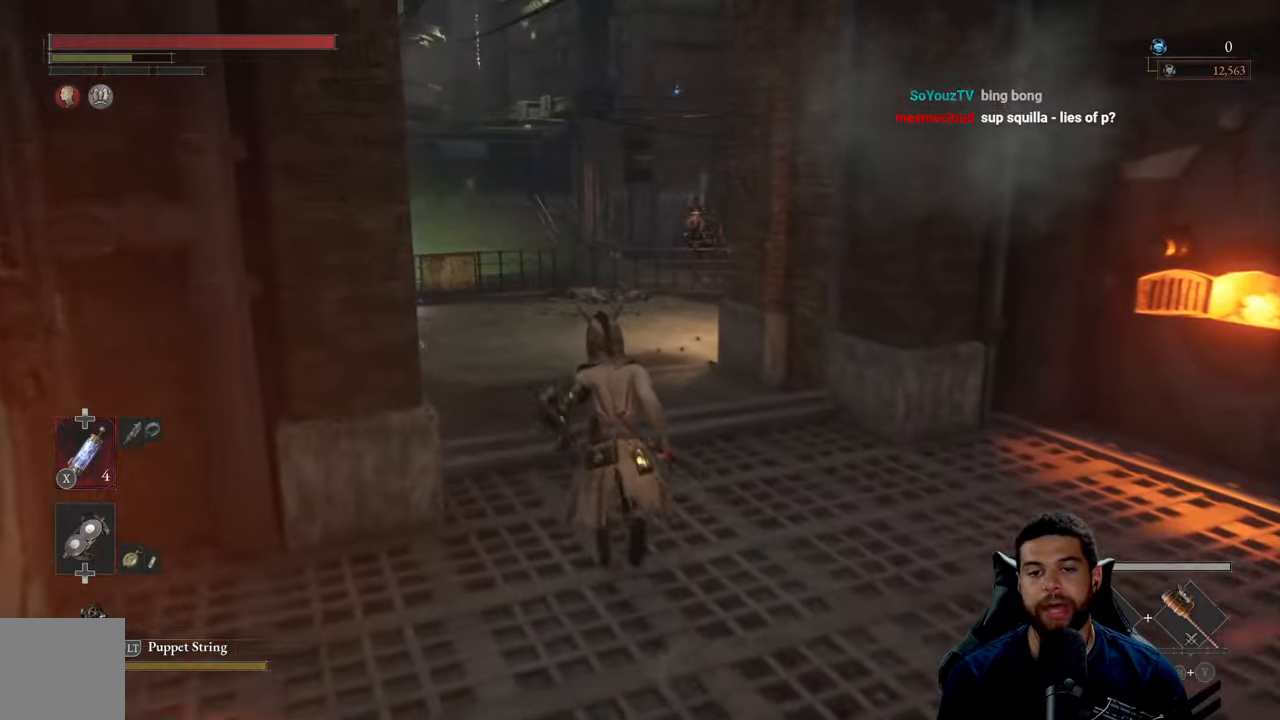
{"buttons": ["B"], "left_stick": "up", "right_stick": "center", "events": []}
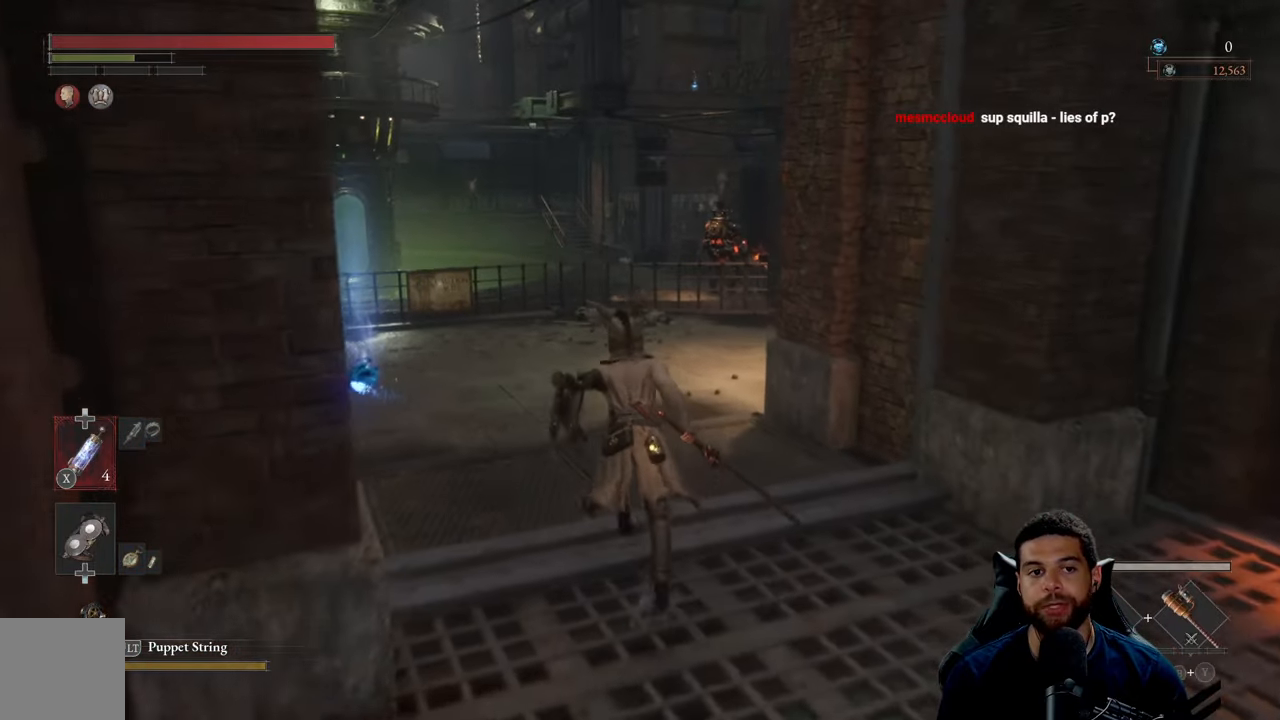
{"buttons": ["B"], "left_stick": "up", "right_stick": "down-right", "events": [[500, "right_stick", "down-right"]]}
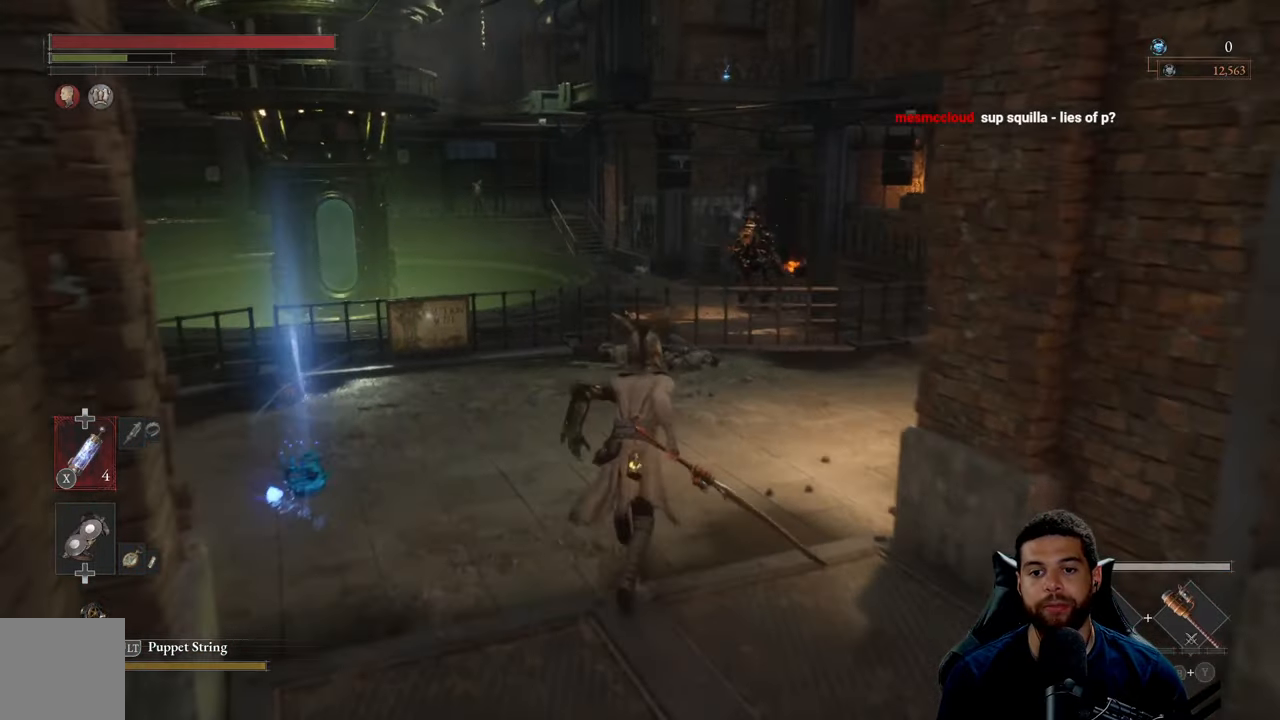
{"buttons": ["B"], "left_stick": "up", "right_stick": "center", "events": [[216, "right_stick", "center"]]}
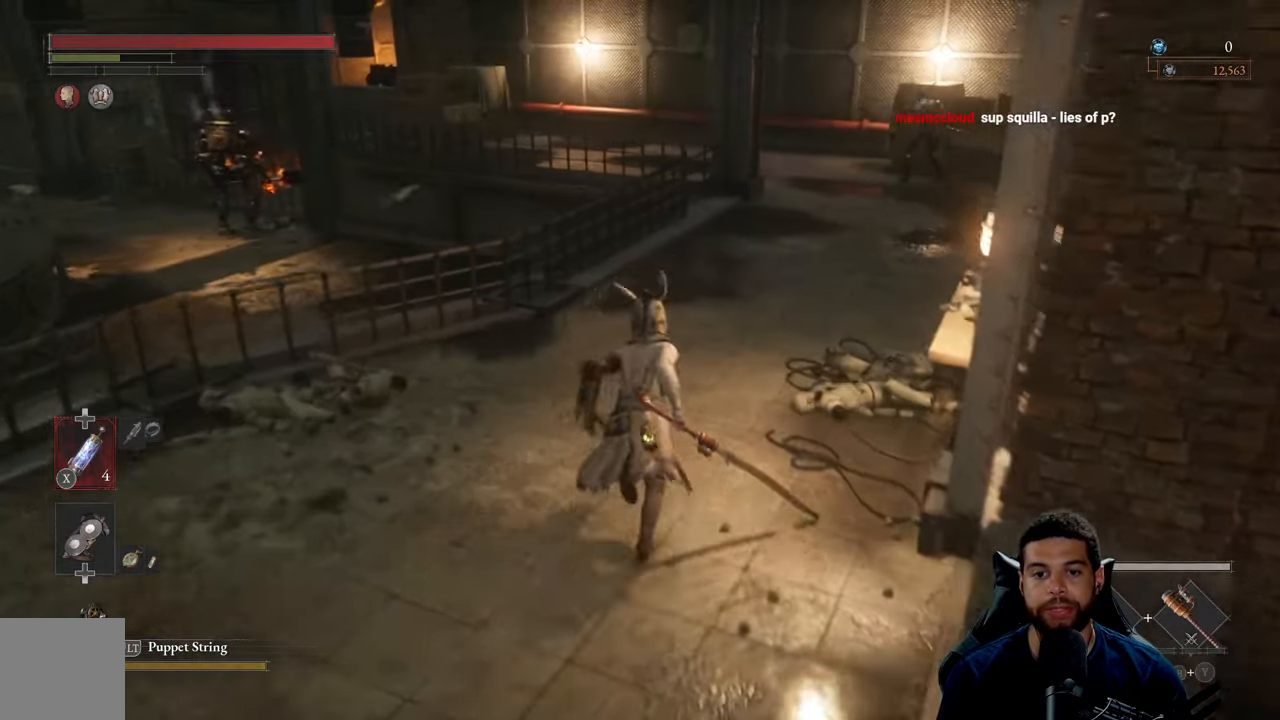
{"buttons": [], "left_stick": "up-right", "right_stick": "center", "events": [[383, "B", "up"], [416, "left_stick", "up-right"]]}
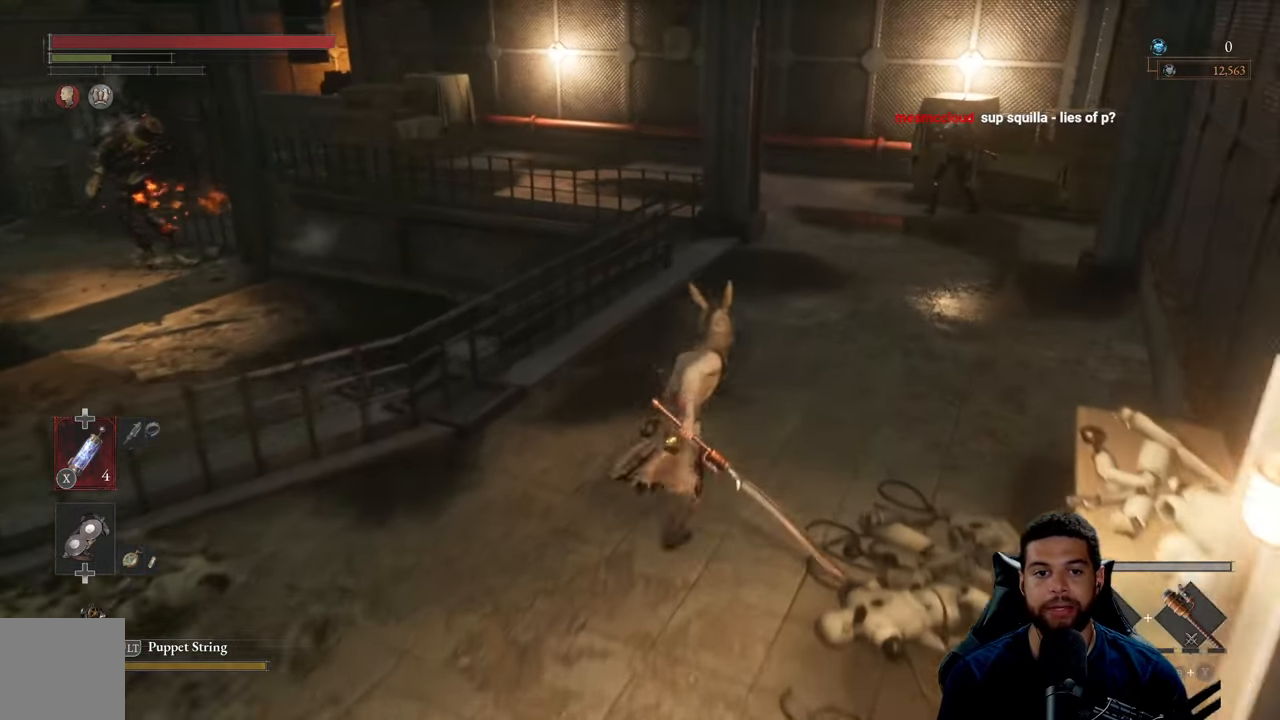
{"buttons": [], "left_stick": "up-right", "right_stick": "center", "events": [[50, "right_stick", "left"], [266, "right_stick", "center"]]}
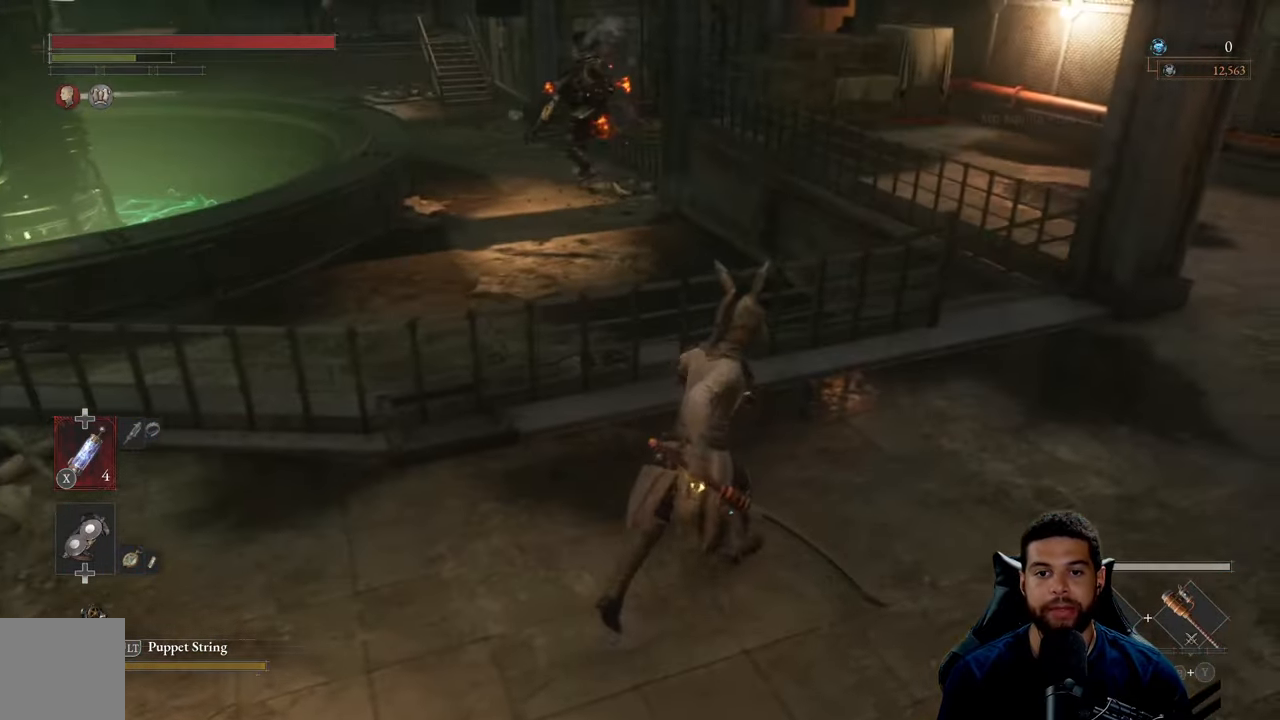
{"buttons": [], "left_stick": "right", "right_stick": "left", "events": [[50, "right_stick", "left"], [166, "left_stick", "right"], [233, "right_stick", "center"], [400, "right_stick", "left"]]}
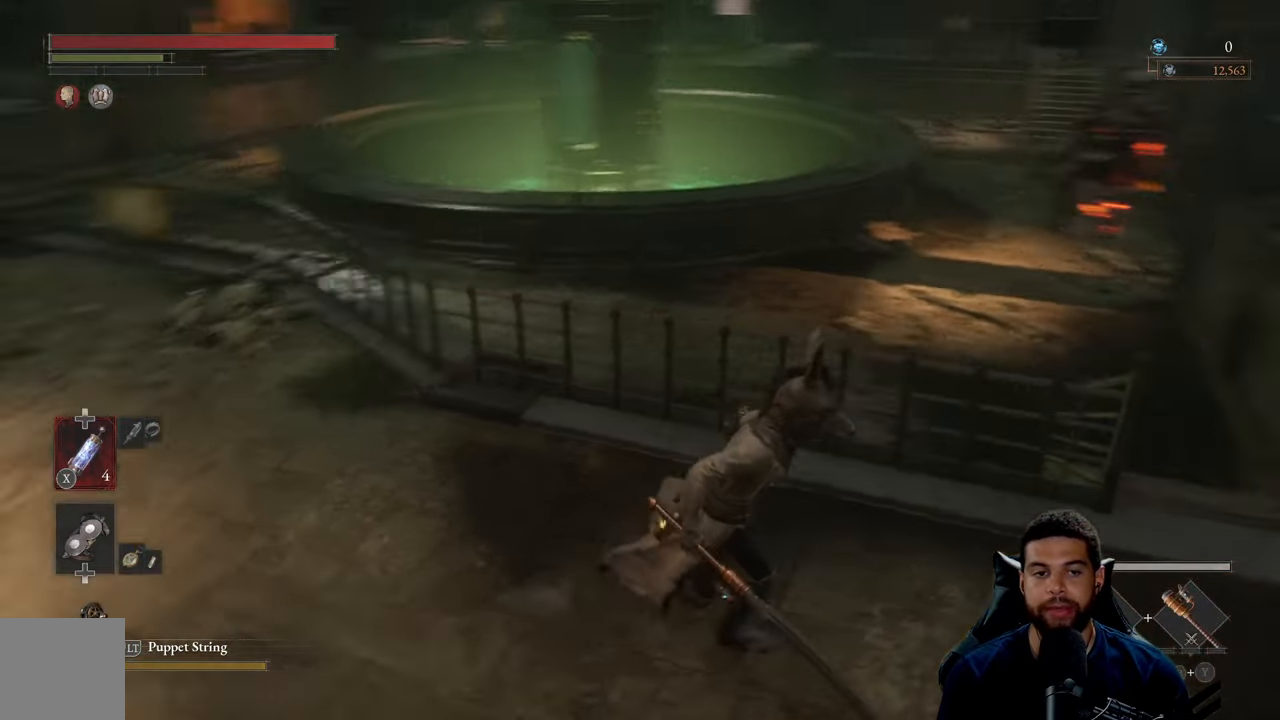
{"buttons": [], "left_stick": "down-right", "right_stick": "center", "events": [[66, "right_stick", "center"], [83, "left_stick", "down-right"]]}
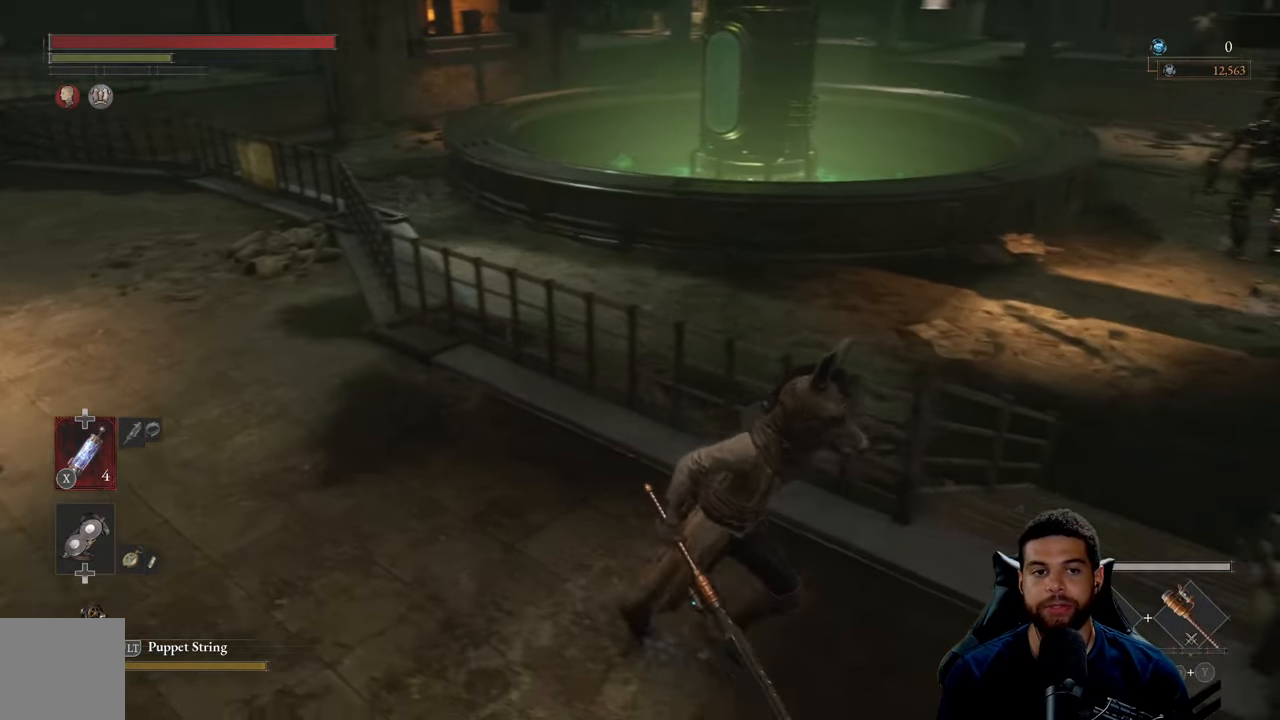
{"buttons": [], "left_stick": "center", "right_stick": "center", "events": [[166, "left_stick", "right"], [350, "left_stick", "center"]]}
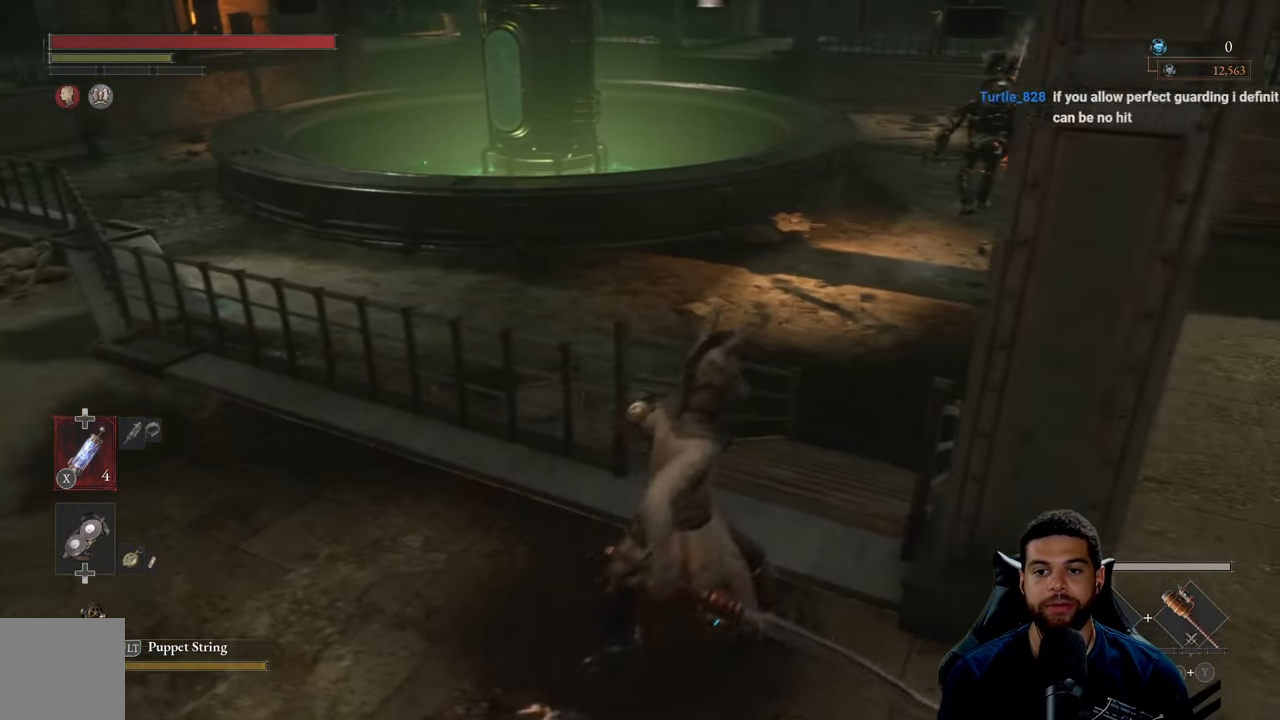
{"buttons": [], "left_stick": "up", "right_stick": "center", "events": [[233, "left_stick", "up-right"], [233, "right_stick", "up-right"], [383, "right_stick", "center"], [450, "left_stick", "up"]]}
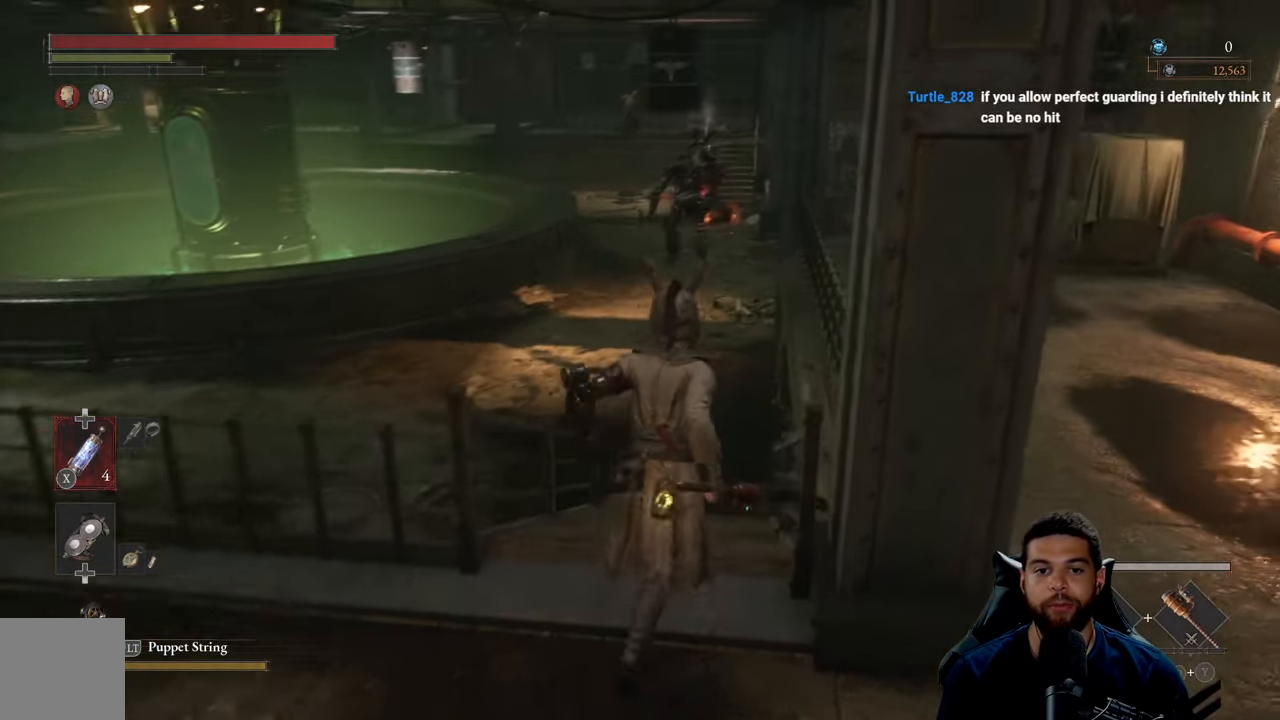
{"buttons": ["B"], "left_stick": "up", "right_stick": "center", "events": [[33, "B", "down"]]}
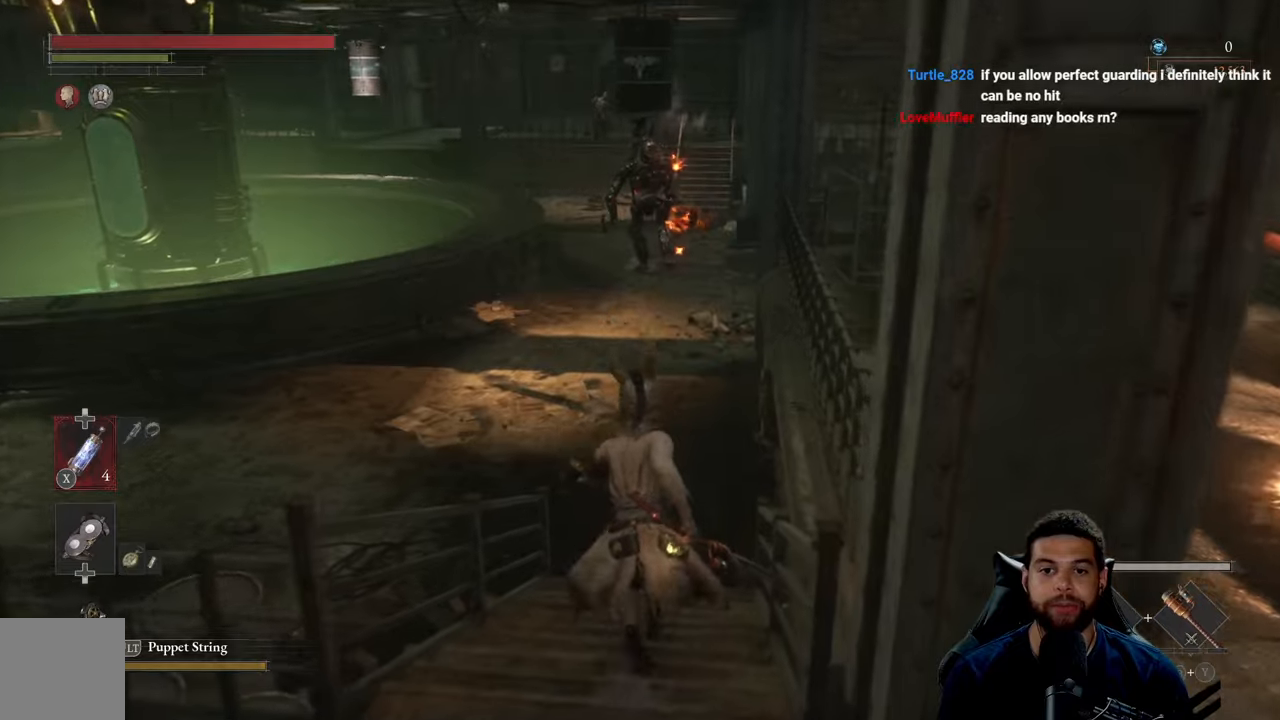
{"buttons": ["B"], "left_stick": "up", "right_stick": "center", "events": []}
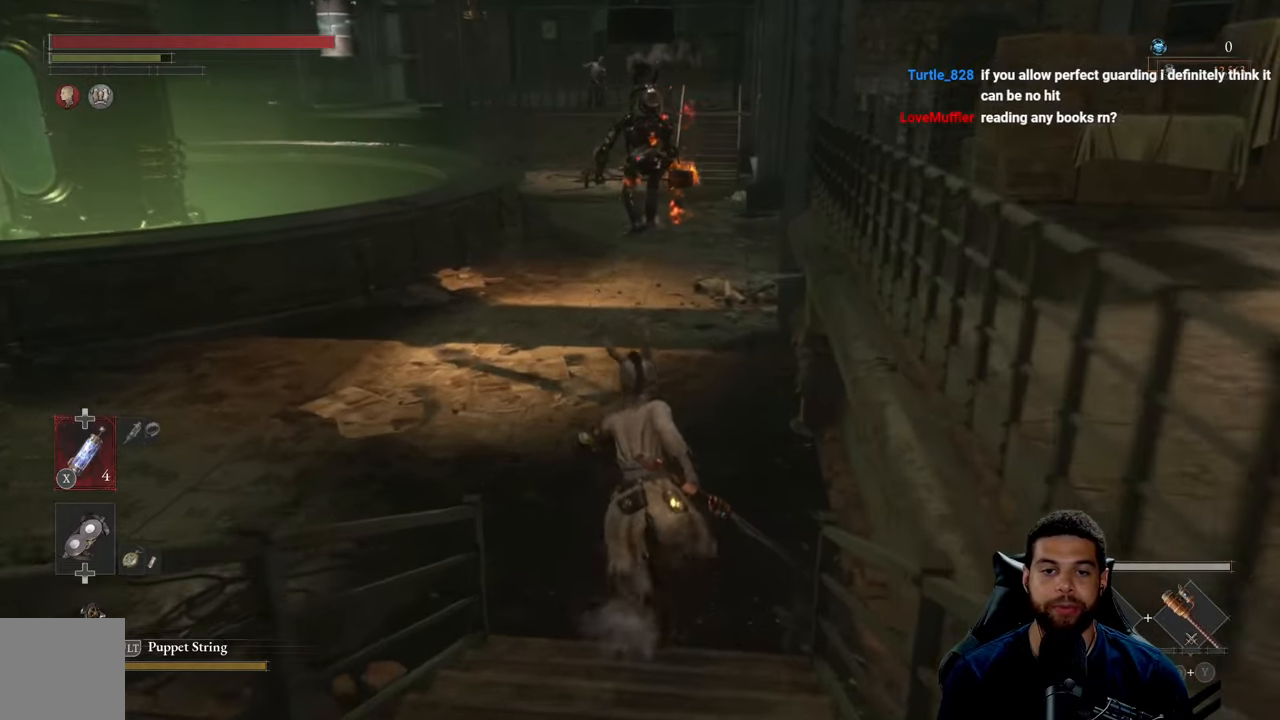
{"buttons": [], "left_stick": "up-left", "right_stick": "center", "events": [[283, "B", "up"], [467, "left_stick", "up-left"]]}
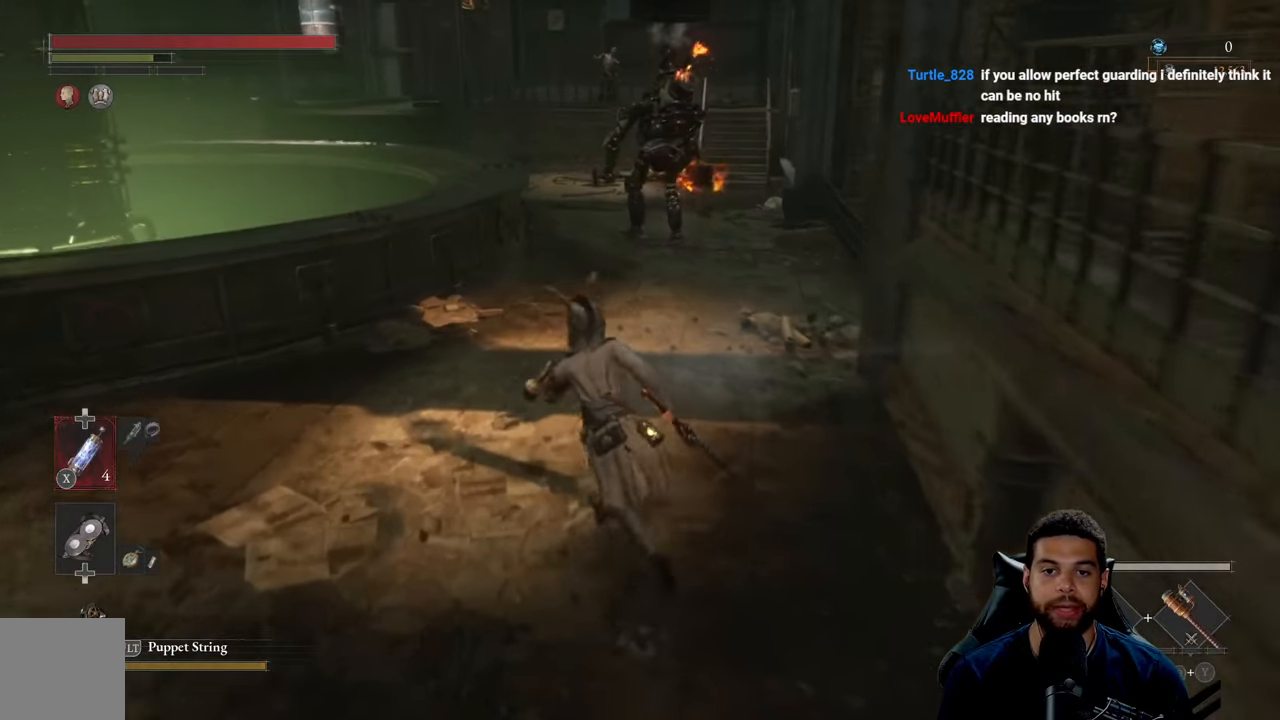
{"buttons": [], "left_stick": "up", "right_stick": "center", "events": [[417, "left_stick", "up"]]}
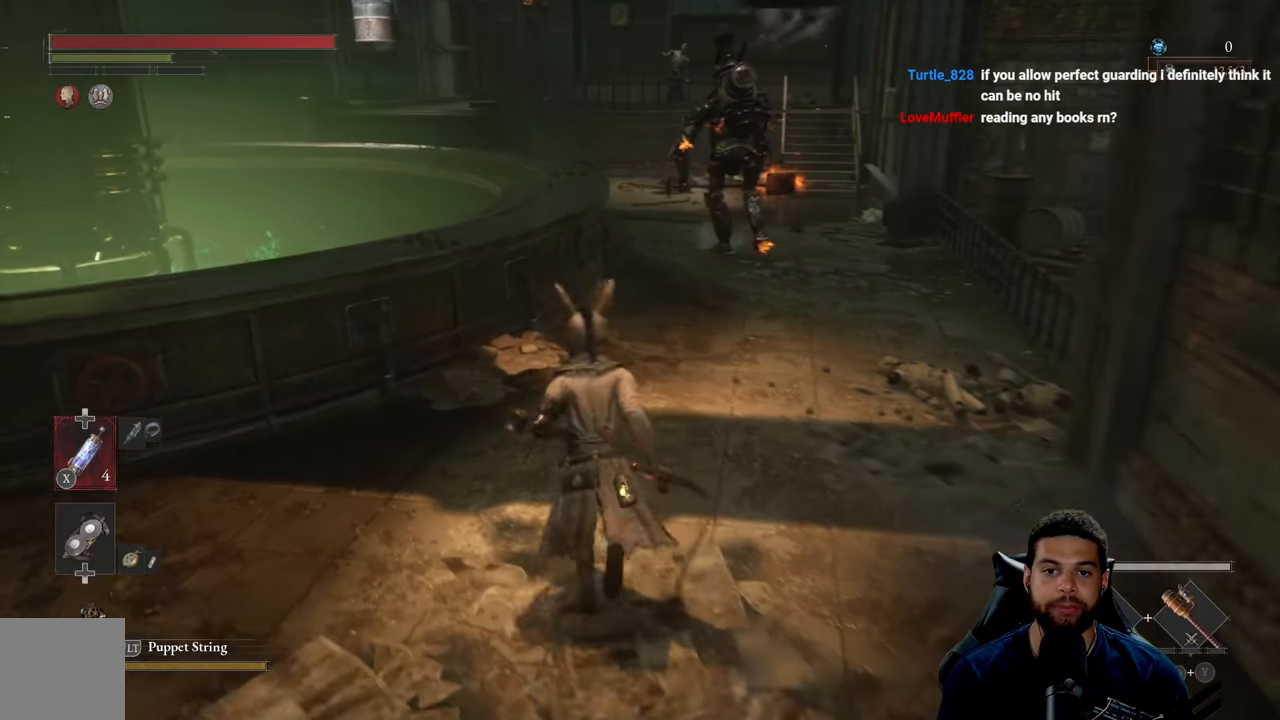
{"buttons": [], "left_stick": "up-right", "right_stick": "center", "events": [[100, "left_stick", "up-right"]]}
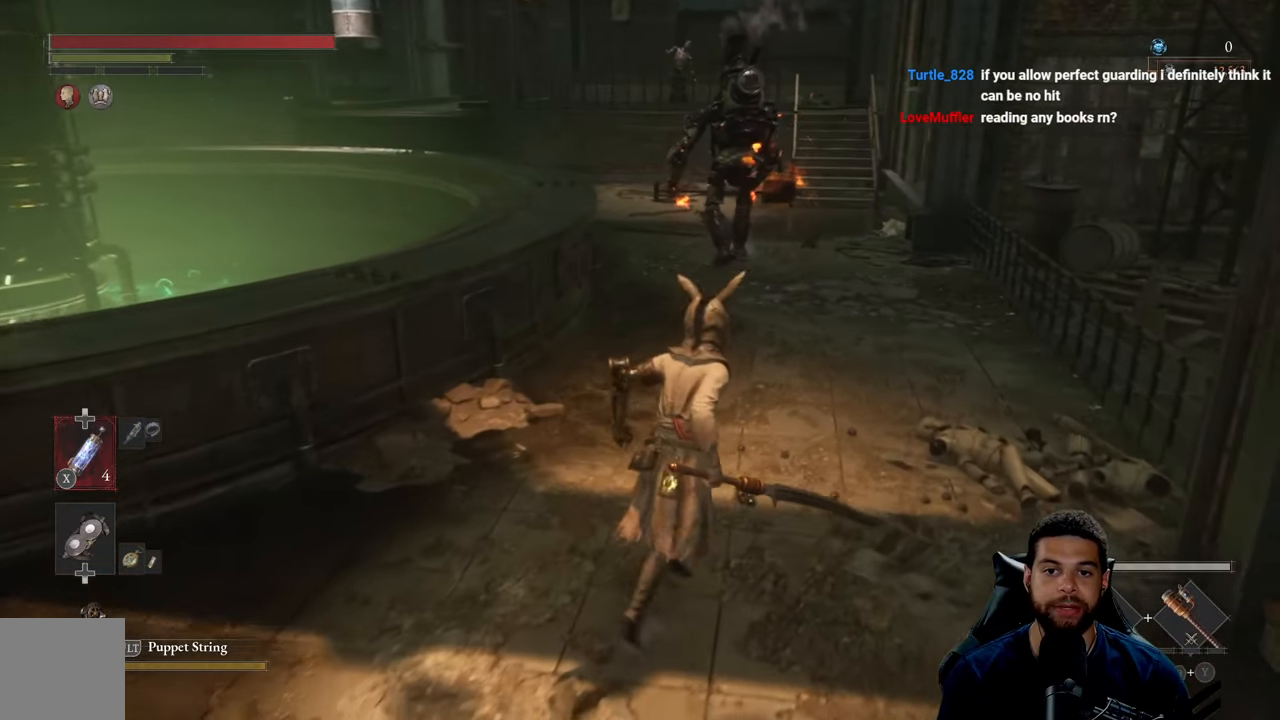
{"buttons": [], "left_stick": "up", "right_stick": "center", "events": [[233, "left_stick", "up"]]}
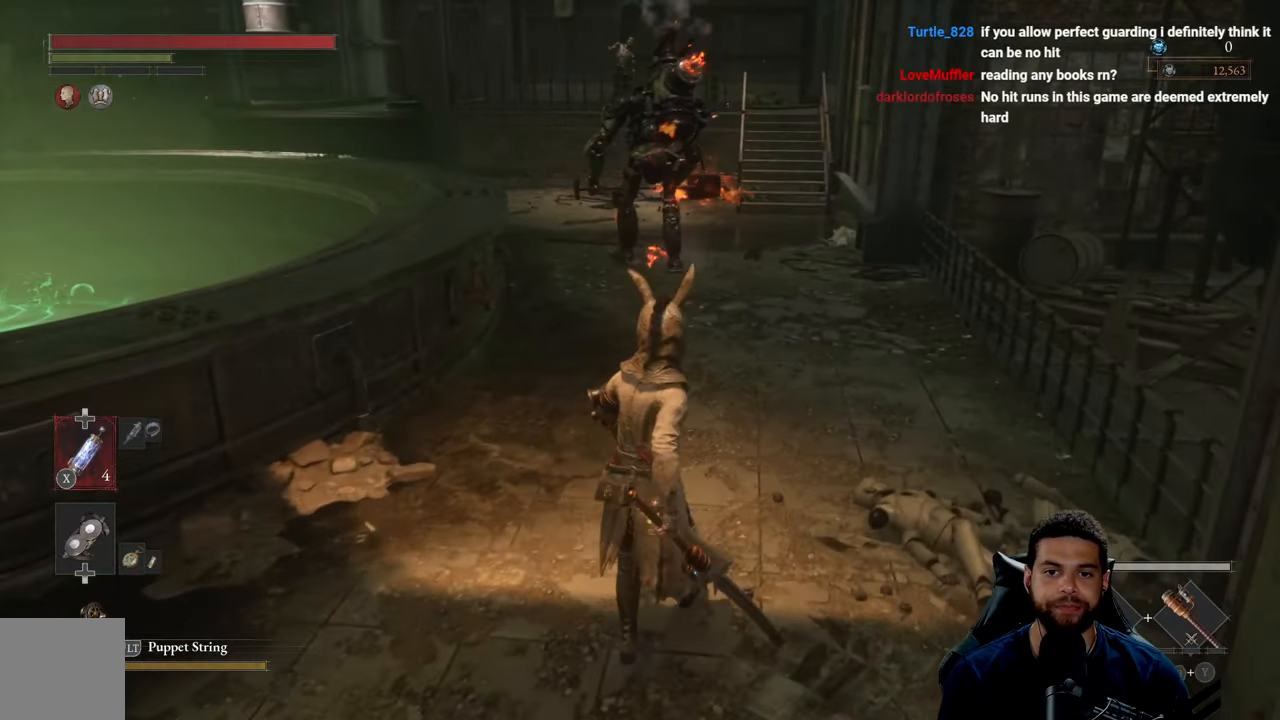
{"buttons": [], "left_stick": "up", "right_stick": "center", "events": []}
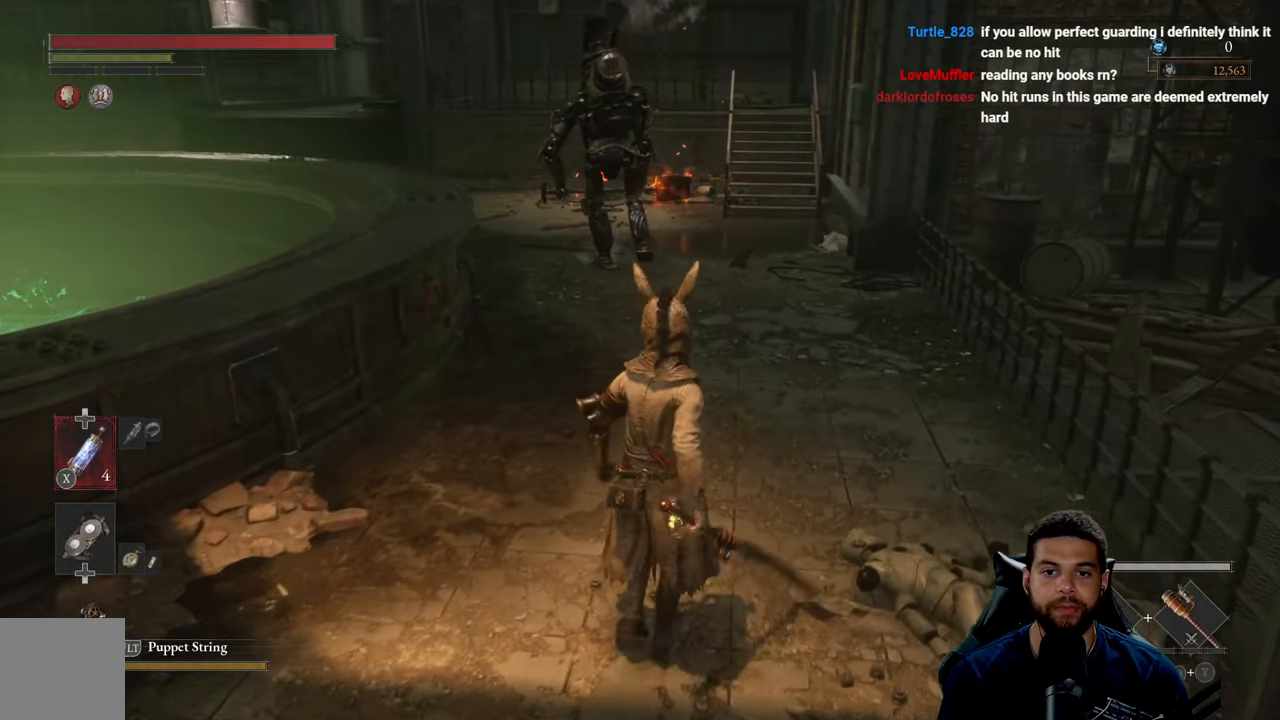
{"buttons": [], "left_stick": "up-right", "right_stick": "center", "events": [[150, "right_stick", "up-left"], [317, "right_stick", "center"], [367, "left_stick", "up-right"]]}
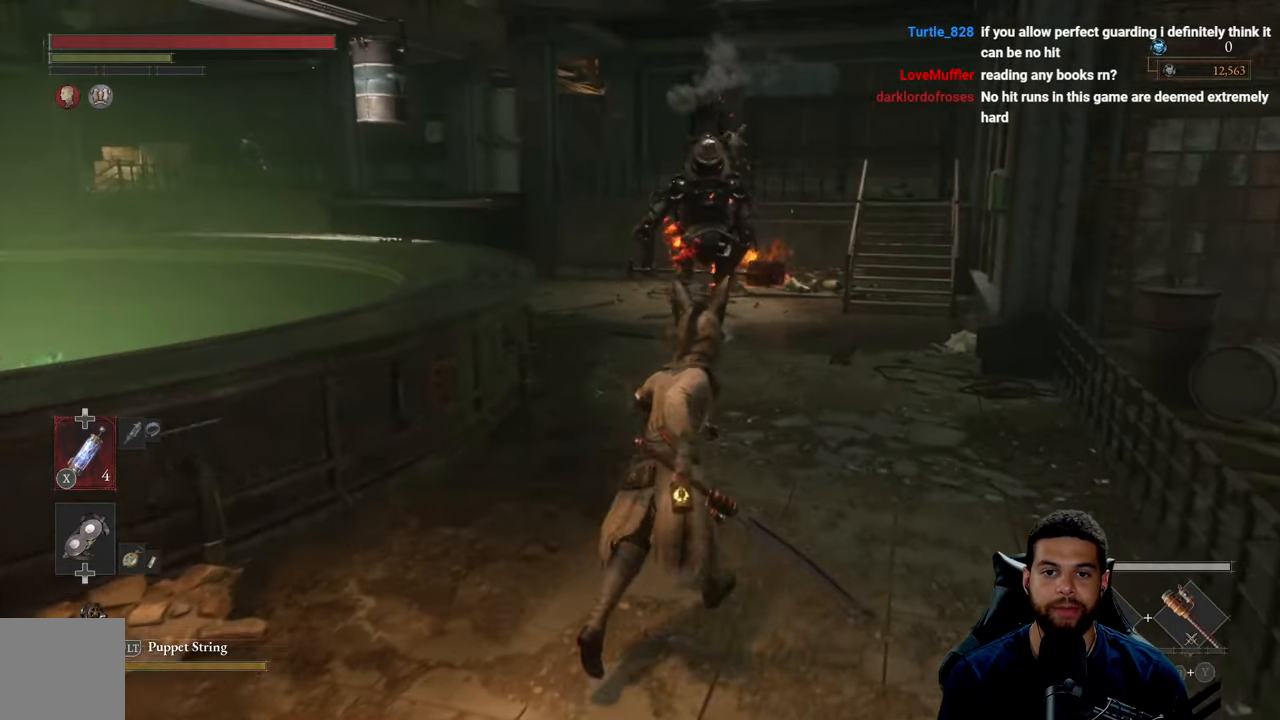
{"buttons": [], "left_stick": "up-right", "right_stick": "center", "events": [[150, "right_stick", "up-left"], [283, "right_stick", "center"]]}
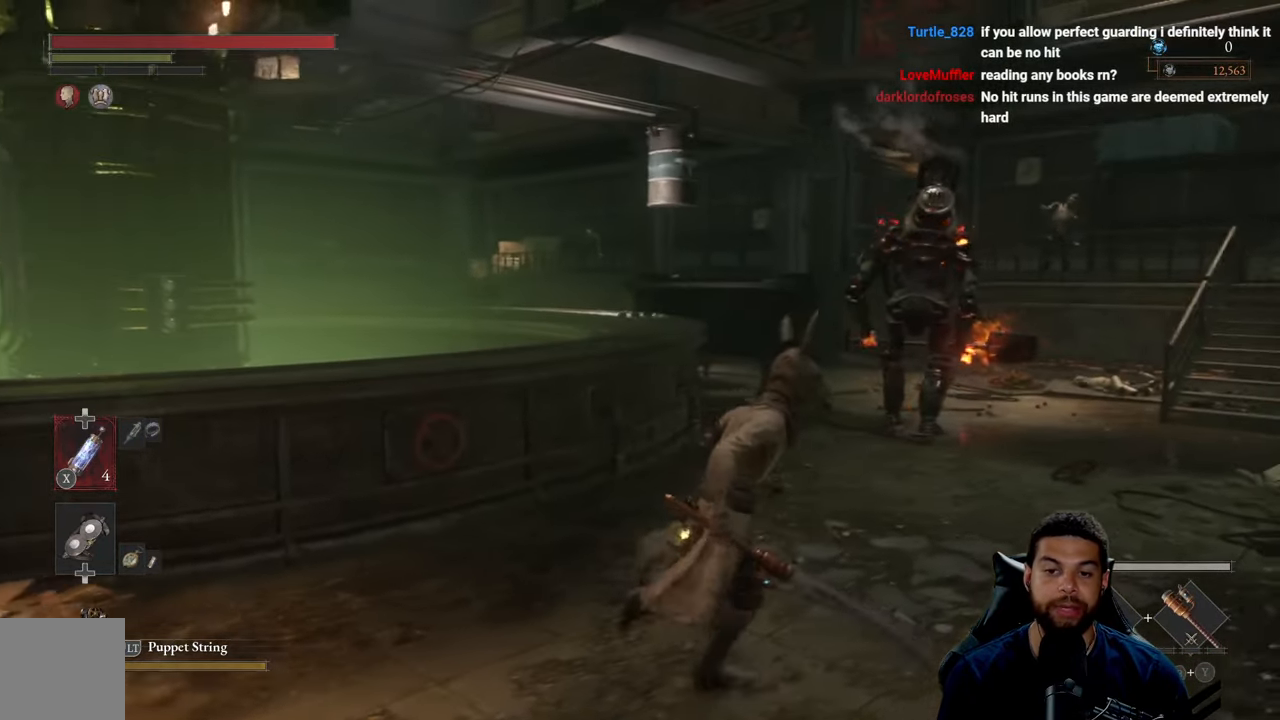
{"buttons": [], "left_stick": "up-right", "right_stick": "center", "events": [[267, "right_stick", "down-right"], [367, "right_stick", "center"]]}
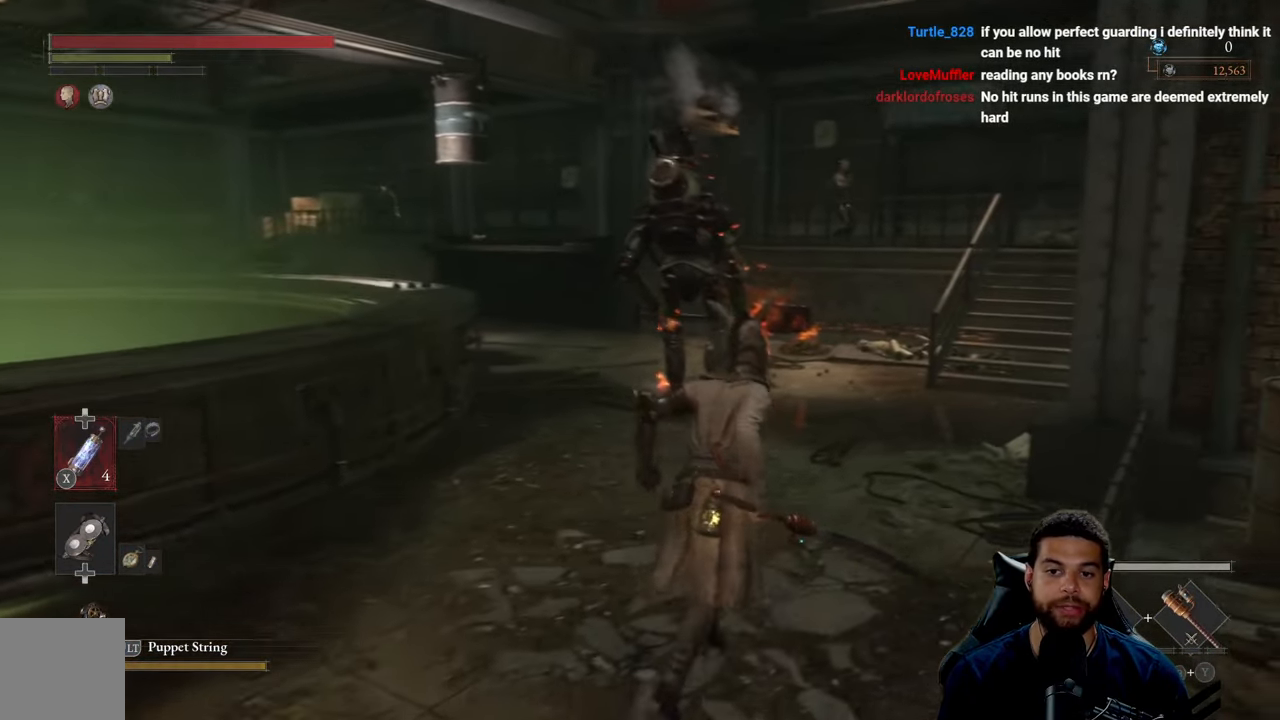
{"buttons": [], "left_stick": "up", "right_stick": "center", "events": [[50, "left_stick", "up"]]}
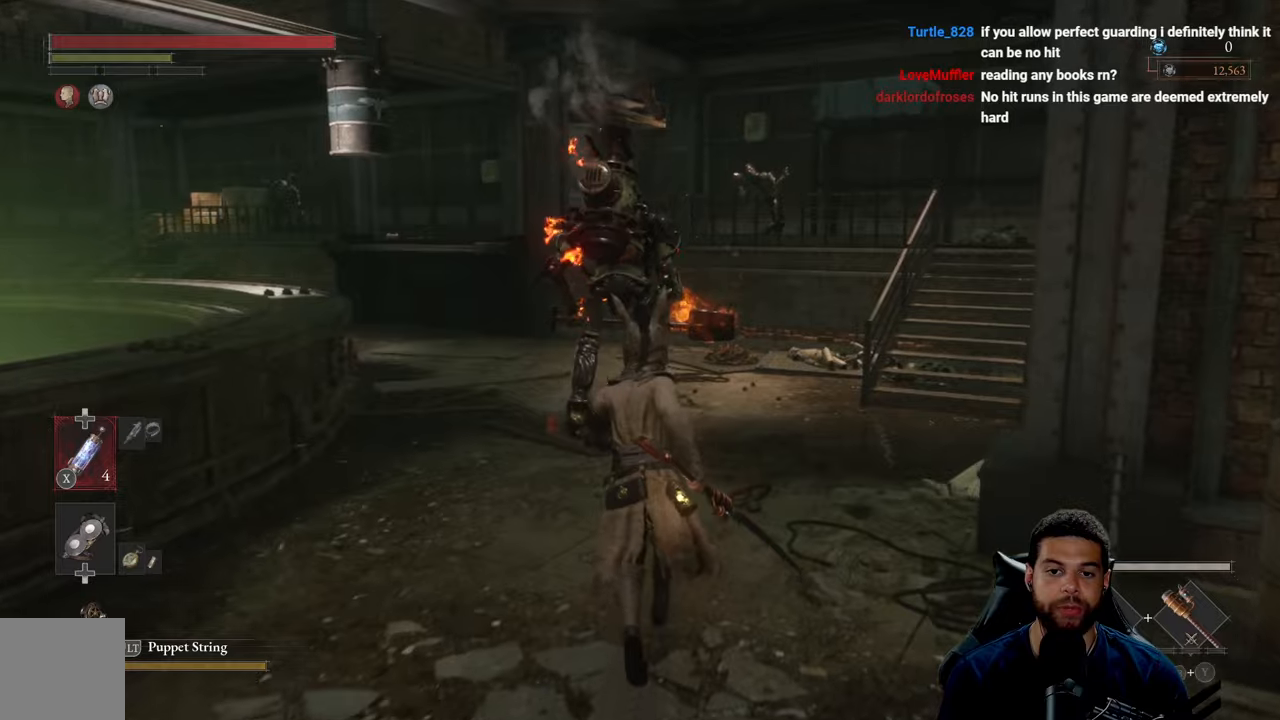
{"buttons": [], "left_stick": "up-left", "right_stick": "center", "events": [[417, "left_stick", "up-left"]]}
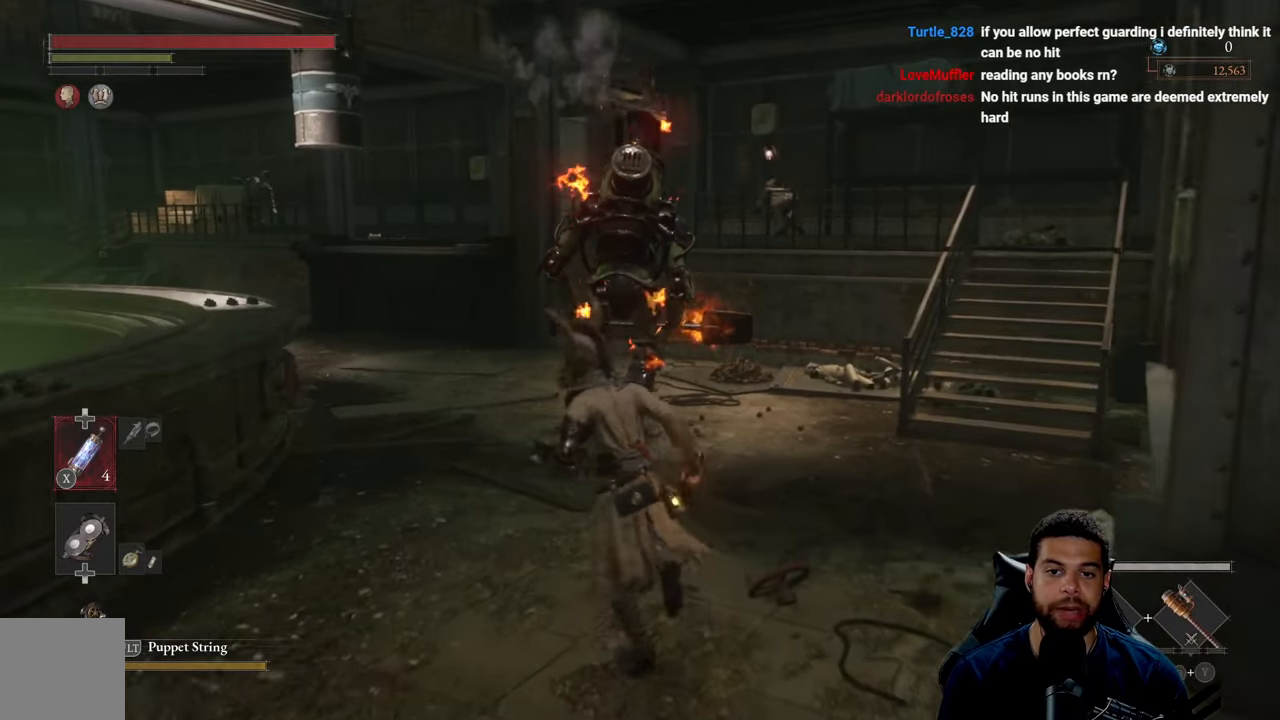
{"buttons": [], "left_stick": "up", "right_stick": "center", "events": [[500, "left_stick", "up"]]}
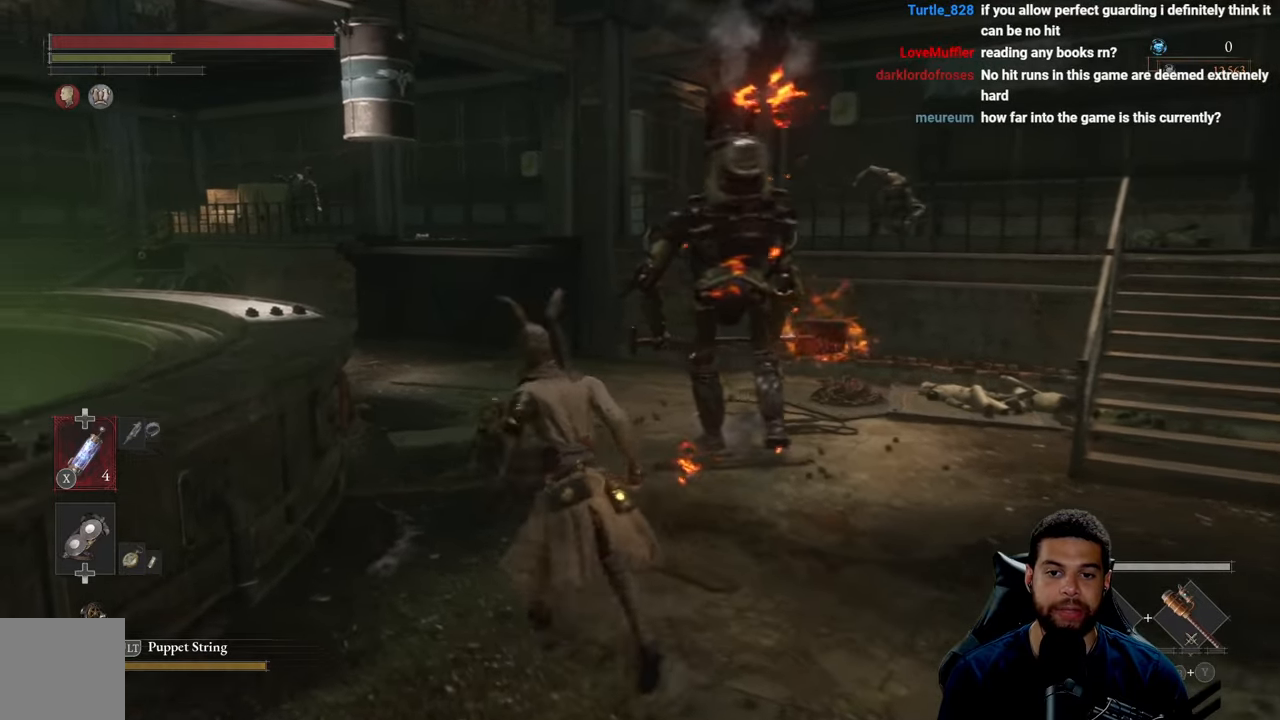
{"buttons": [], "left_stick": "up", "right_stick": "center", "events": [[117, "left_stick", "up-right"], [450, "left_stick", "up"]]}
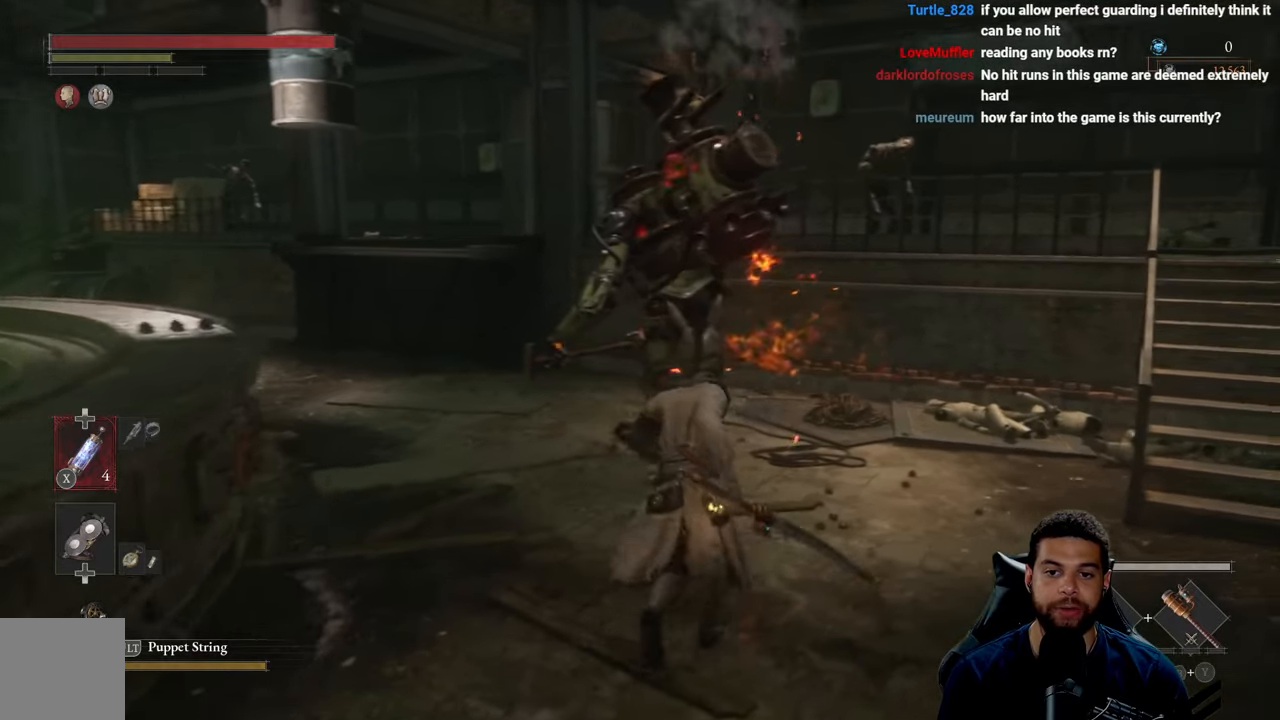
{"buttons": ["R2"], "left_stick": "up", "right_stick": "center", "events": [[184, "R2", "down"]]}